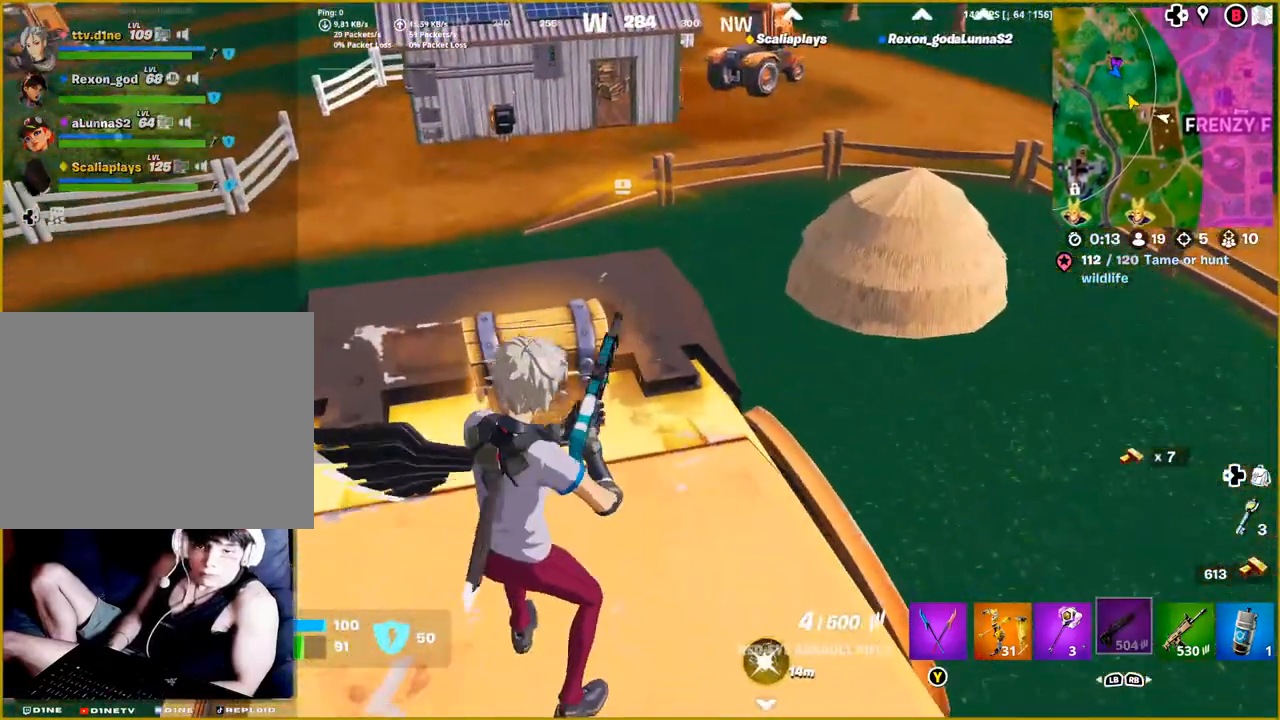
Gameplay with a controller (PlayStation layout); each line is a JSON object with the inputs held at the frame after it. "events" lists button and stick changes between this image and that frame as [ms after this image, input, new state], when the widget could be followed in between.
{"buttons": [], "left_stick": "center", "right_stick": "center", "events": [[167, "left_stick", "left"], [167, "right_stick", "left"], [333, "right_stick", "center"], [383, "left_stick", "center"]]}
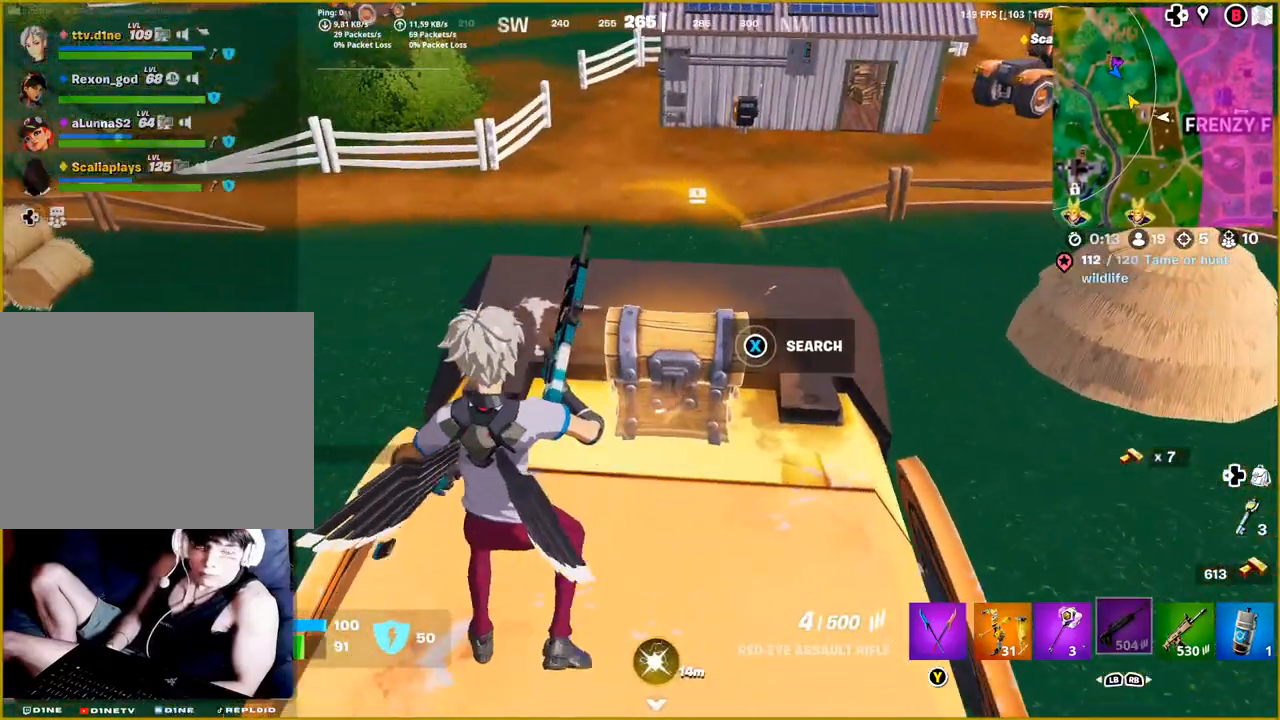
{"buttons": [], "left_stick": "center", "right_stick": "center", "events": []}
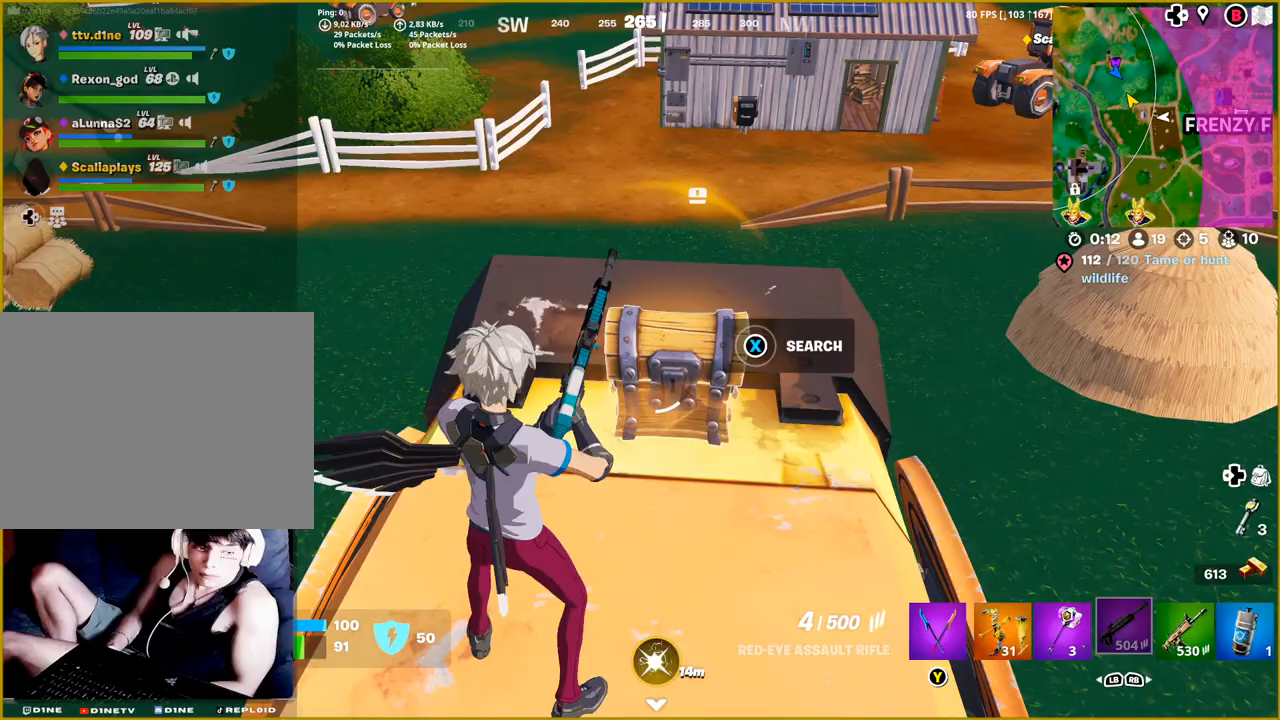
{"buttons": [], "left_stick": "center", "right_stick": "center", "events": []}
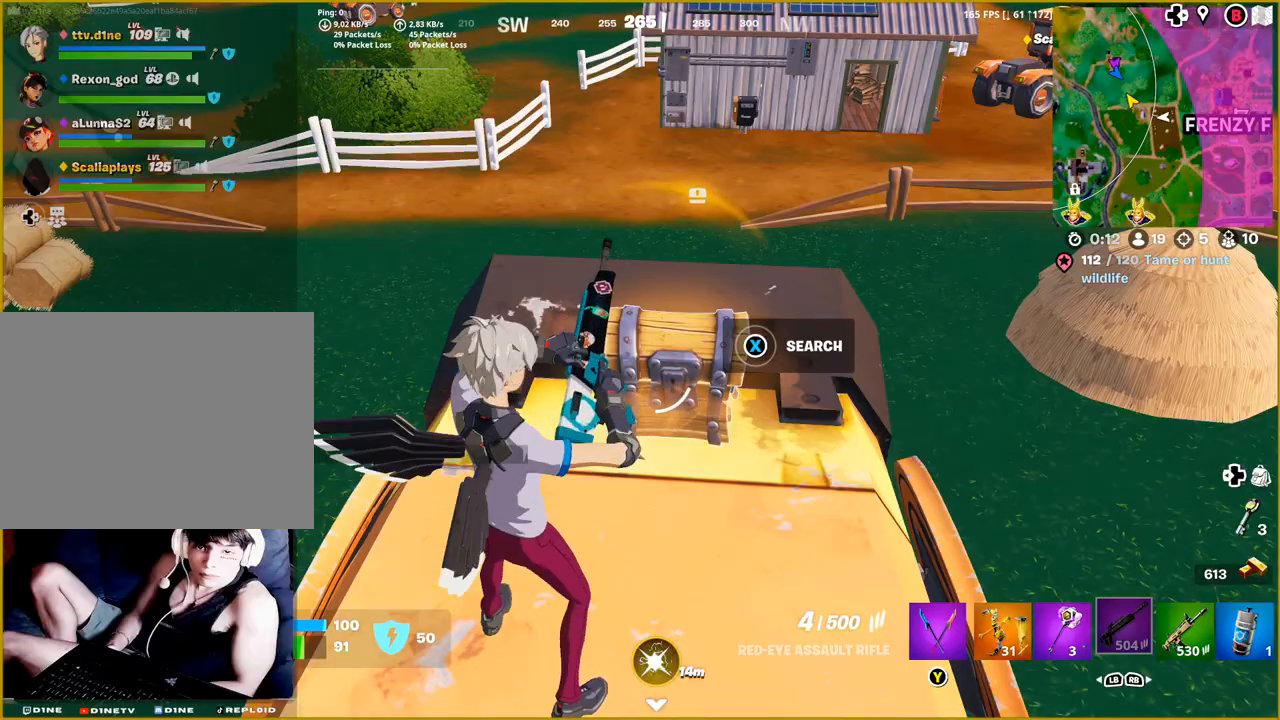
{"buttons": [], "left_stick": "center", "right_stick": "center", "events": []}
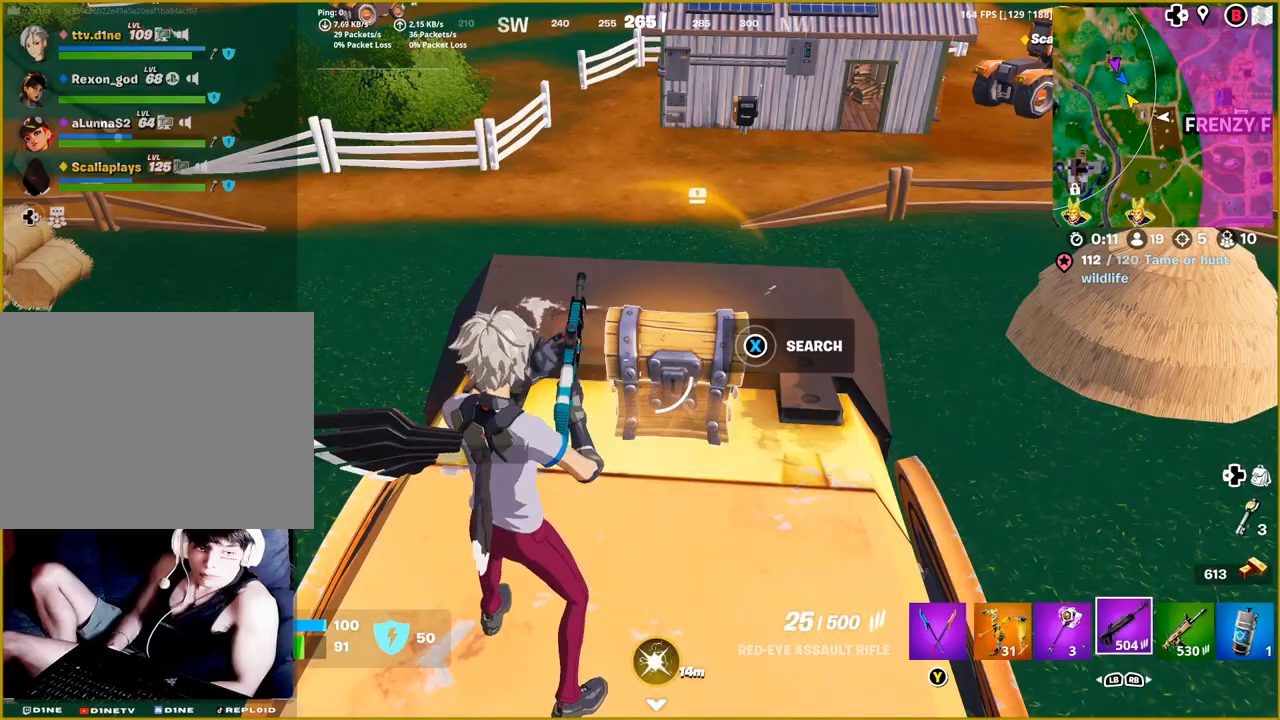
{"buttons": [], "left_stick": "center", "right_stick": "center", "events": [[217, "SQUARE", "down"], [317, "SQUARE", "up"]]}
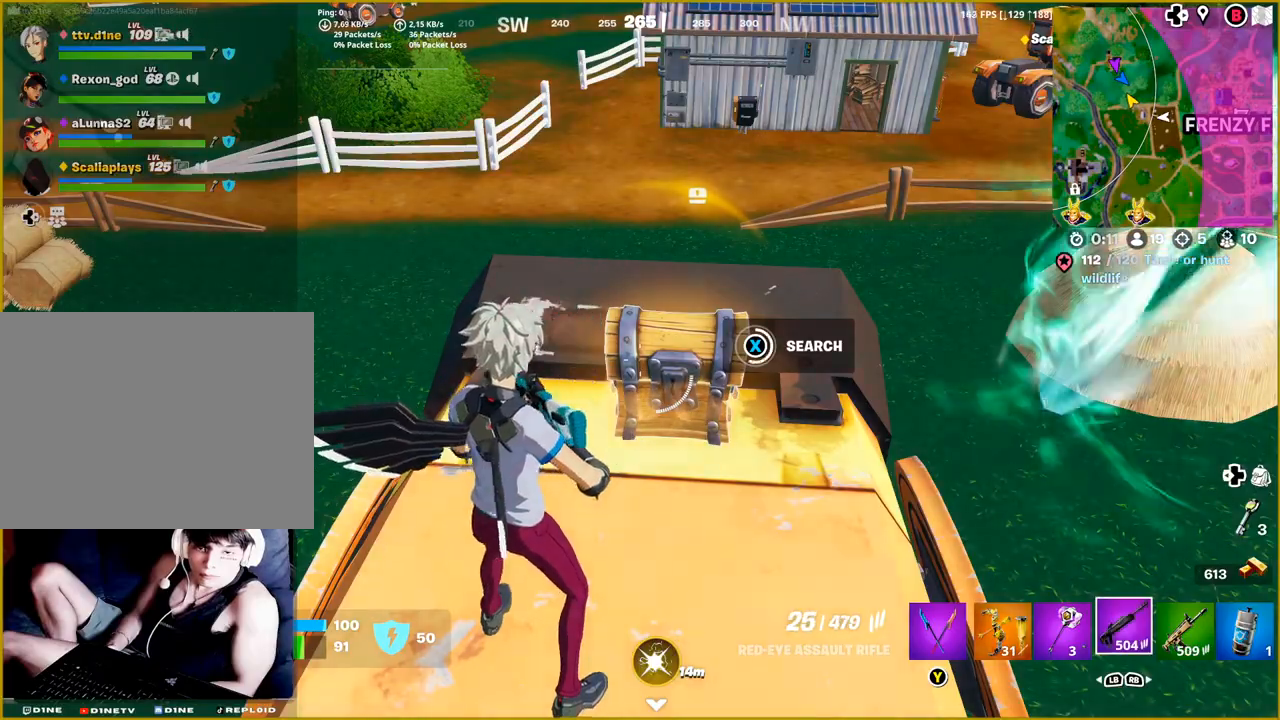
{"buttons": [], "left_stick": "center", "right_stick": "center", "events": []}
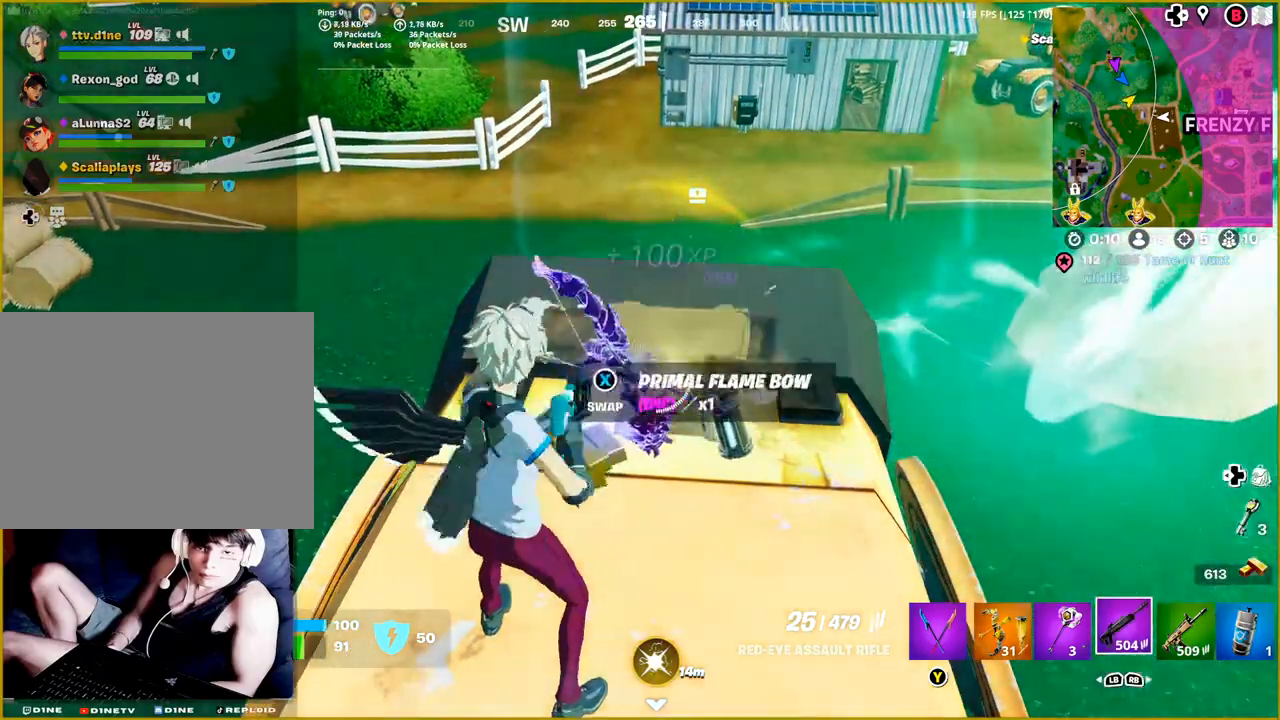
{"buttons": [], "left_stick": "center", "right_stick": "right", "events": [[483, "right_stick", "right"]]}
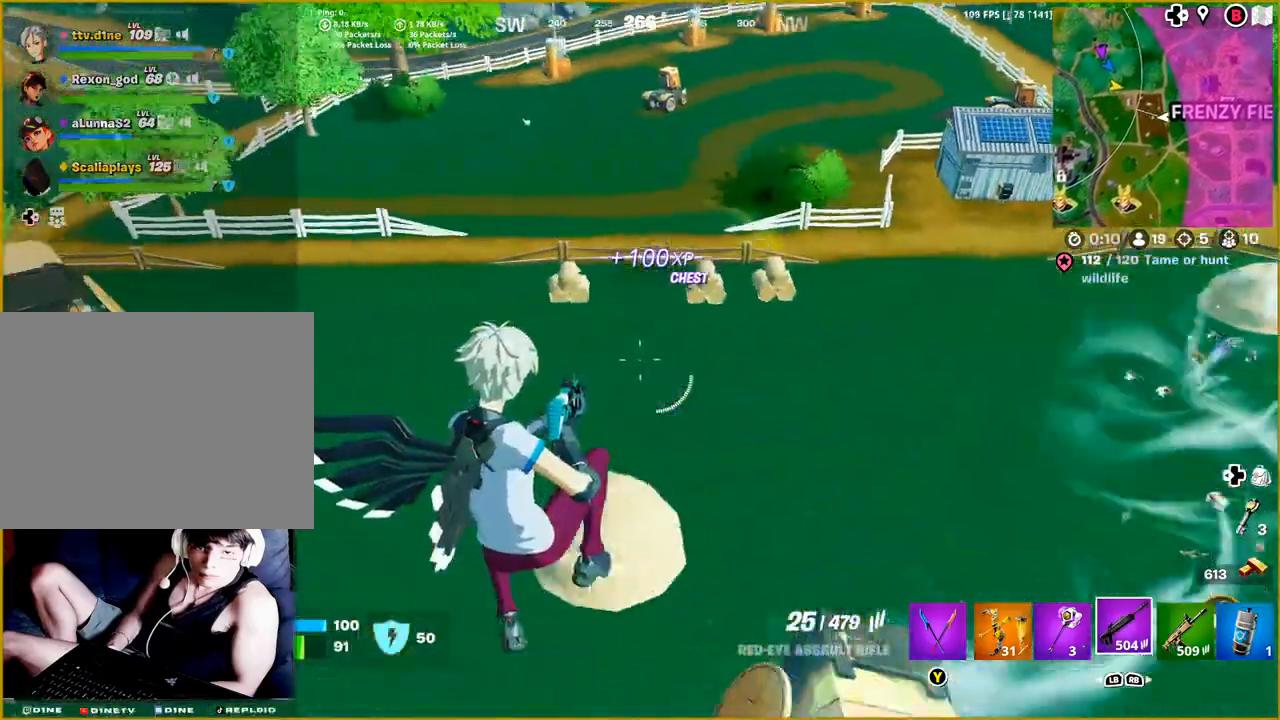
{"buttons": [], "left_stick": "center", "right_stick": "center", "events": [[183, "right_stick", "up-right"], [300, "left_stick", "right"], [350, "right_stick", "center"], [433, "left_stick", "center"]]}
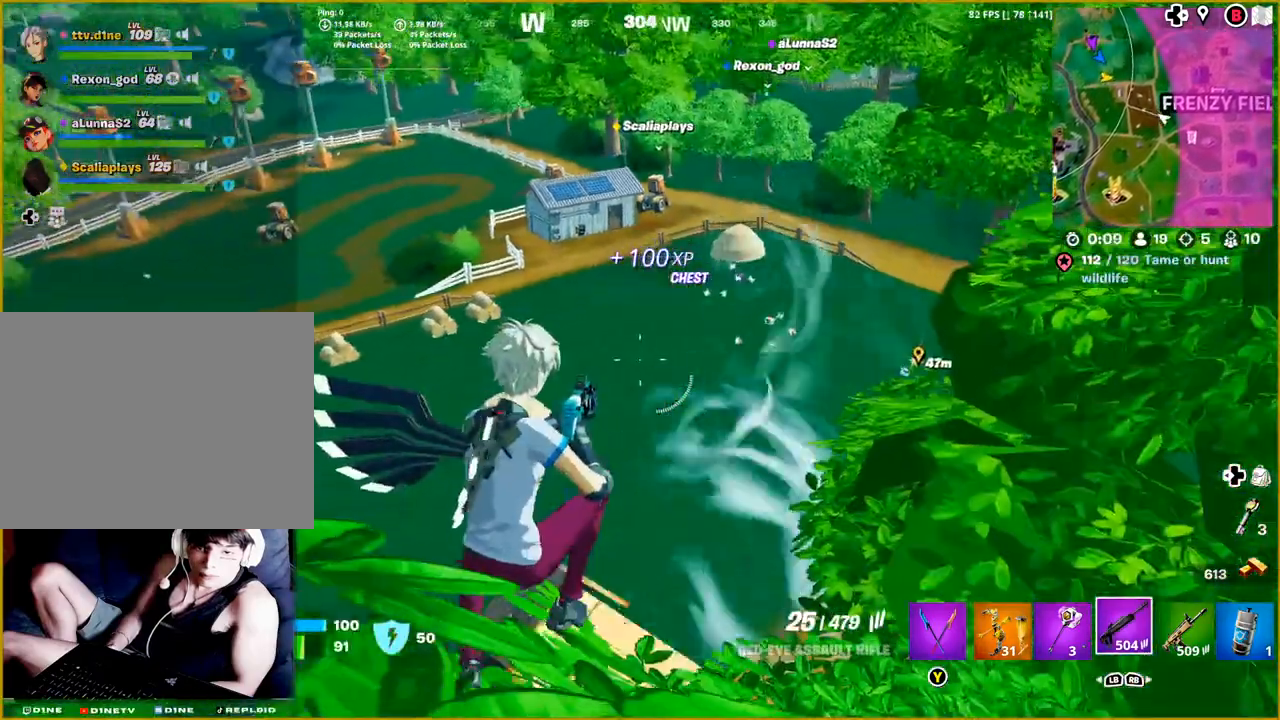
{"buttons": [], "left_stick": "up", "right_stick": "center", "events": [[467, "left_stick", "up"]]}
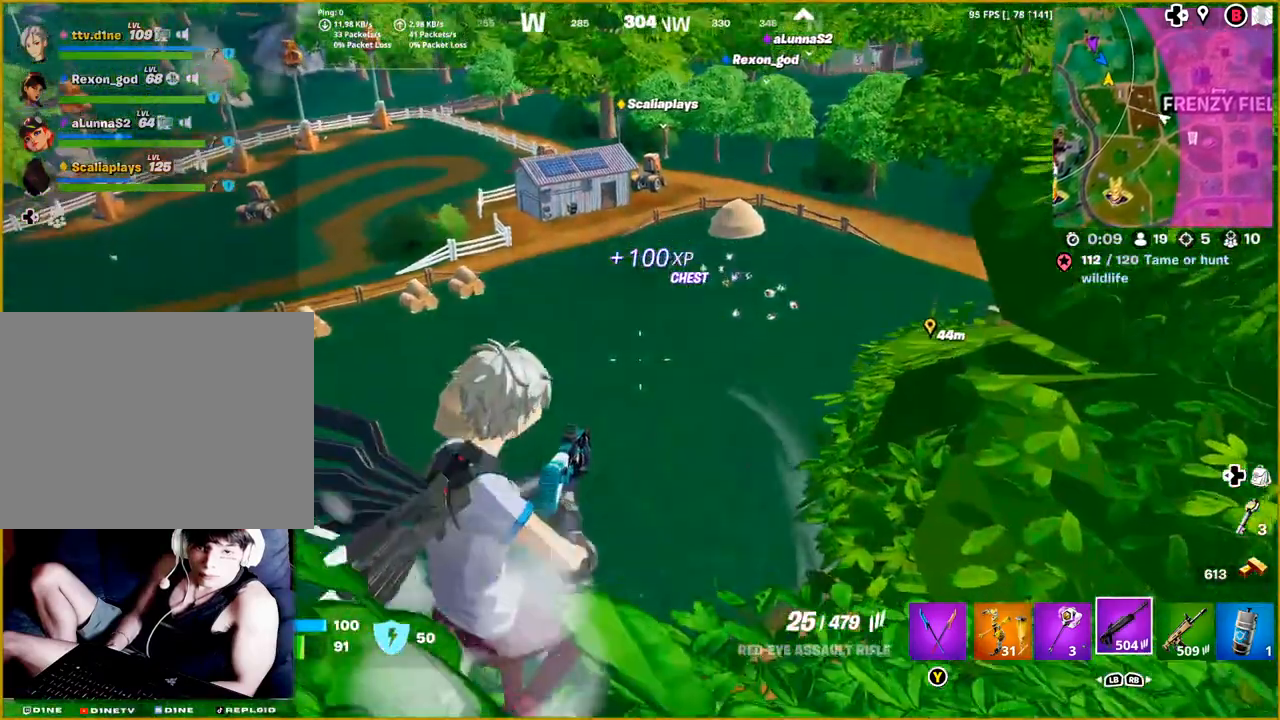
{"buttons": [], "left_stick": "up", "right_stick": "center", "events": [[50, "right_stick", "up"], [283, "right_stick", "center"]]}
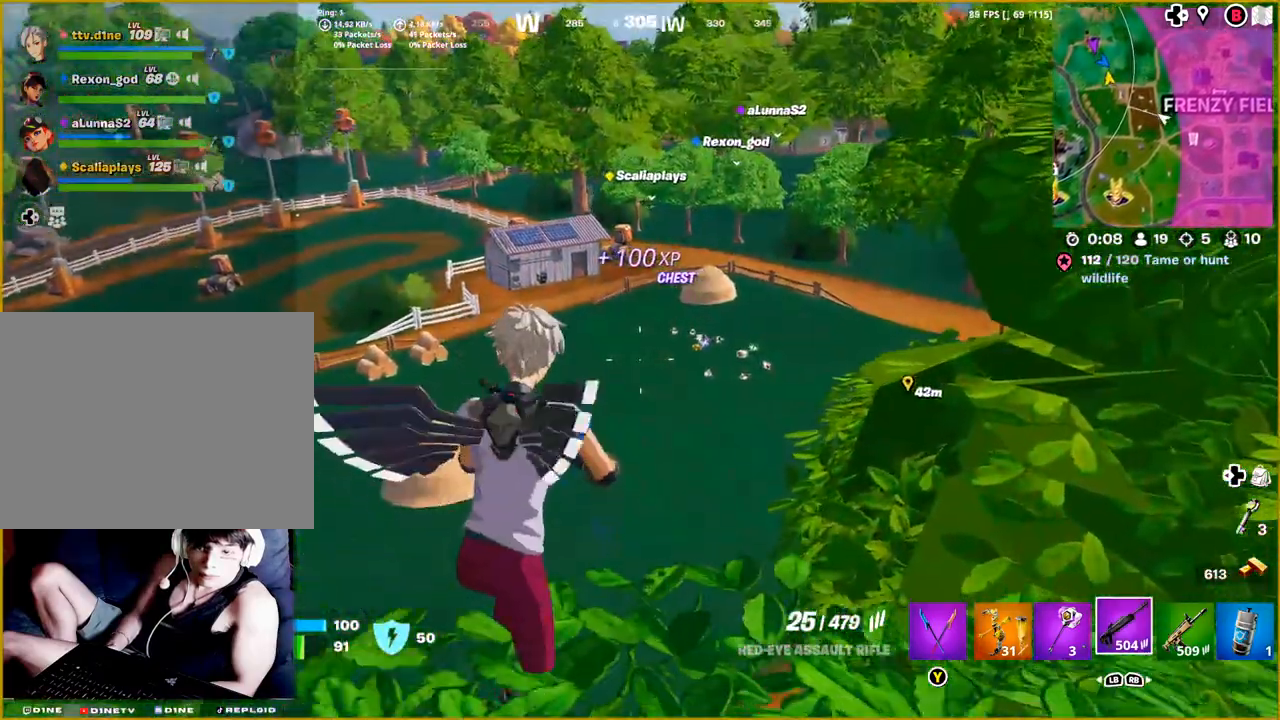
{"buttons": [], "left_stick": "up", "right_stick": "up", "events": [[500, "right_stick", "up"]]}
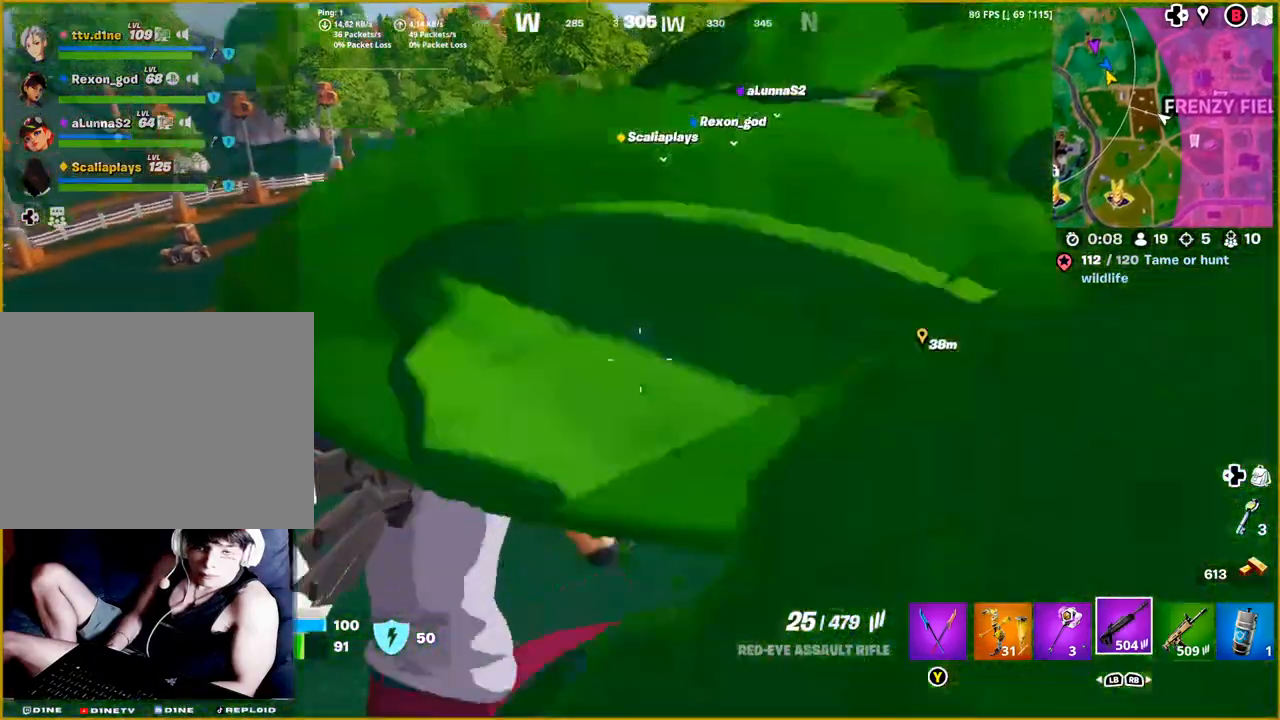
{"buttons": [], "left_stick": "up", "right_stick": "center", "events": [[183, "right_stick", "center"]]}
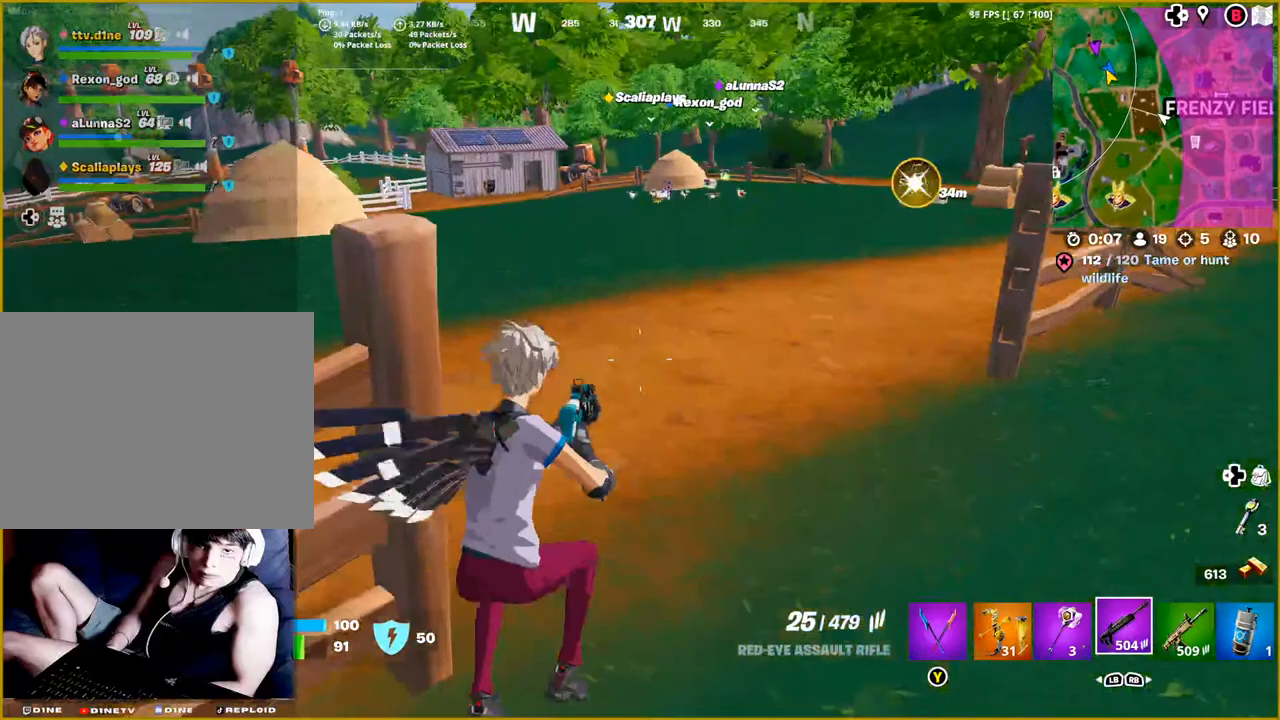
{"buttons": [], "left_stick": "up", "right_stick": "center", "events": [[300, "L3", "down"], [433, "L3", "up"]]}
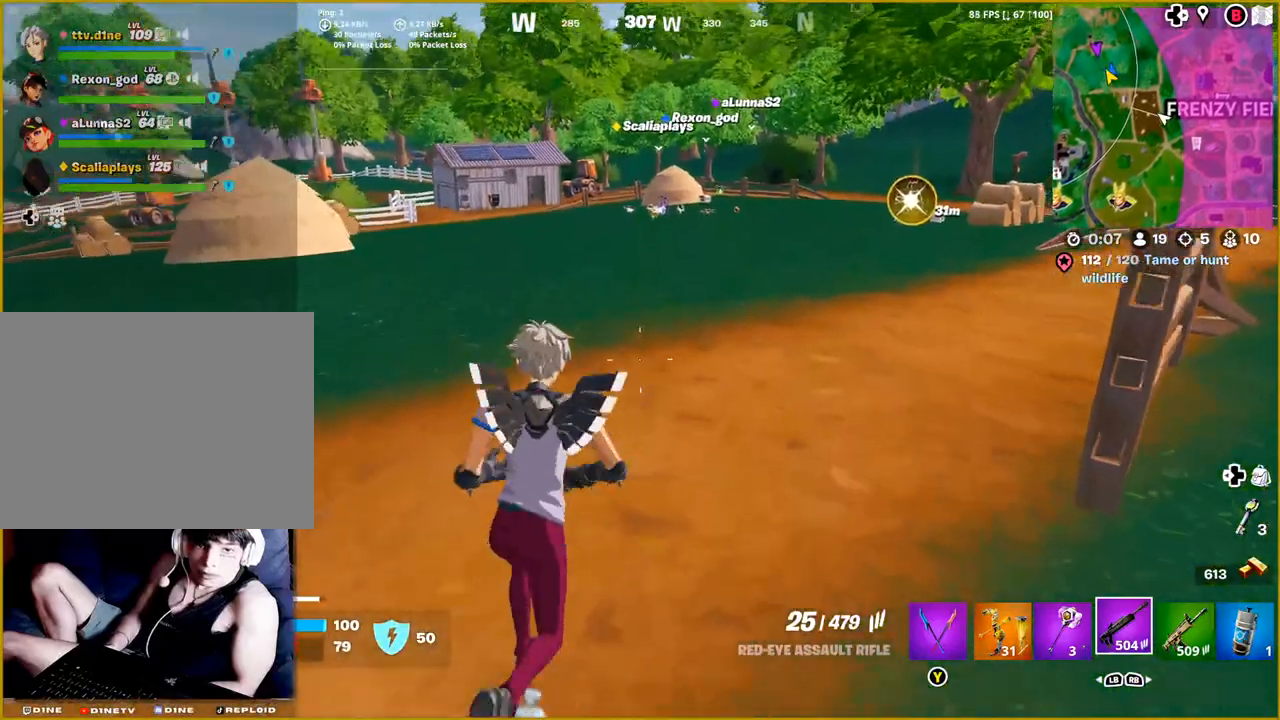
{"buttons": [], "left_stick": "up", "right_stick": "center", "events": []}
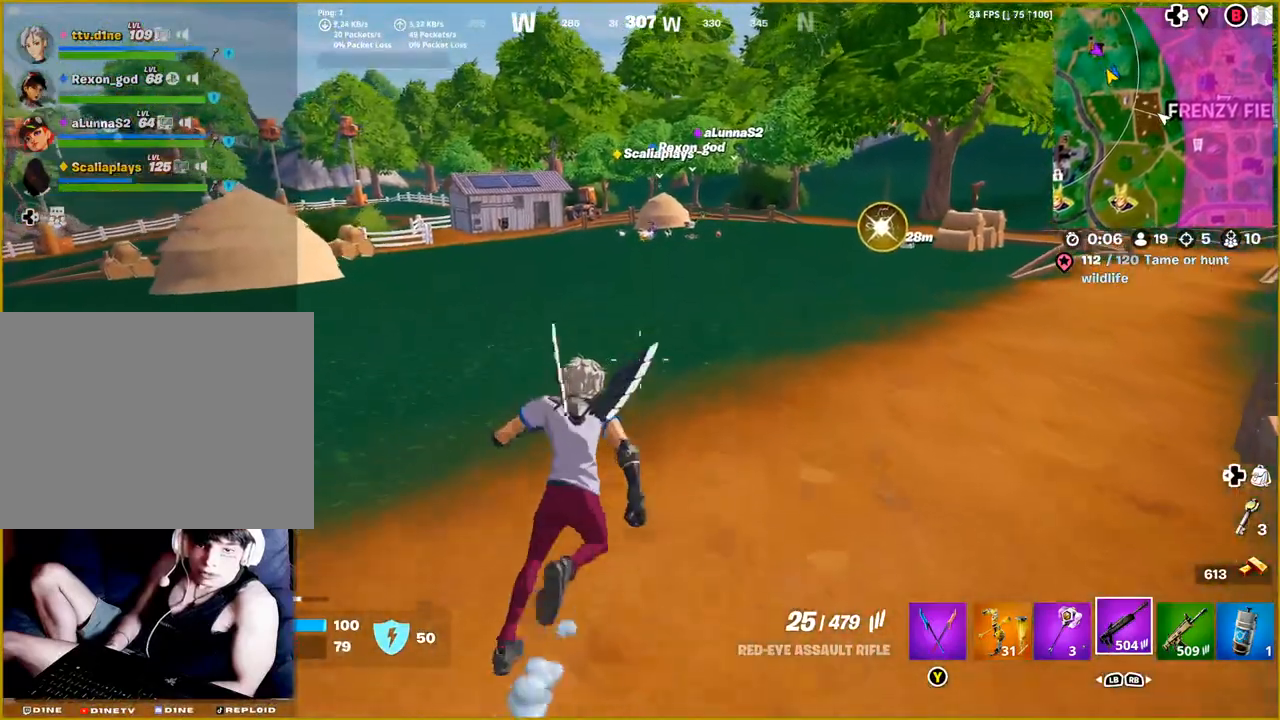
{"buttons": [], "left_stick": "up", "right_stick": "left", "events": [[400, "right_stick", "left"]]}
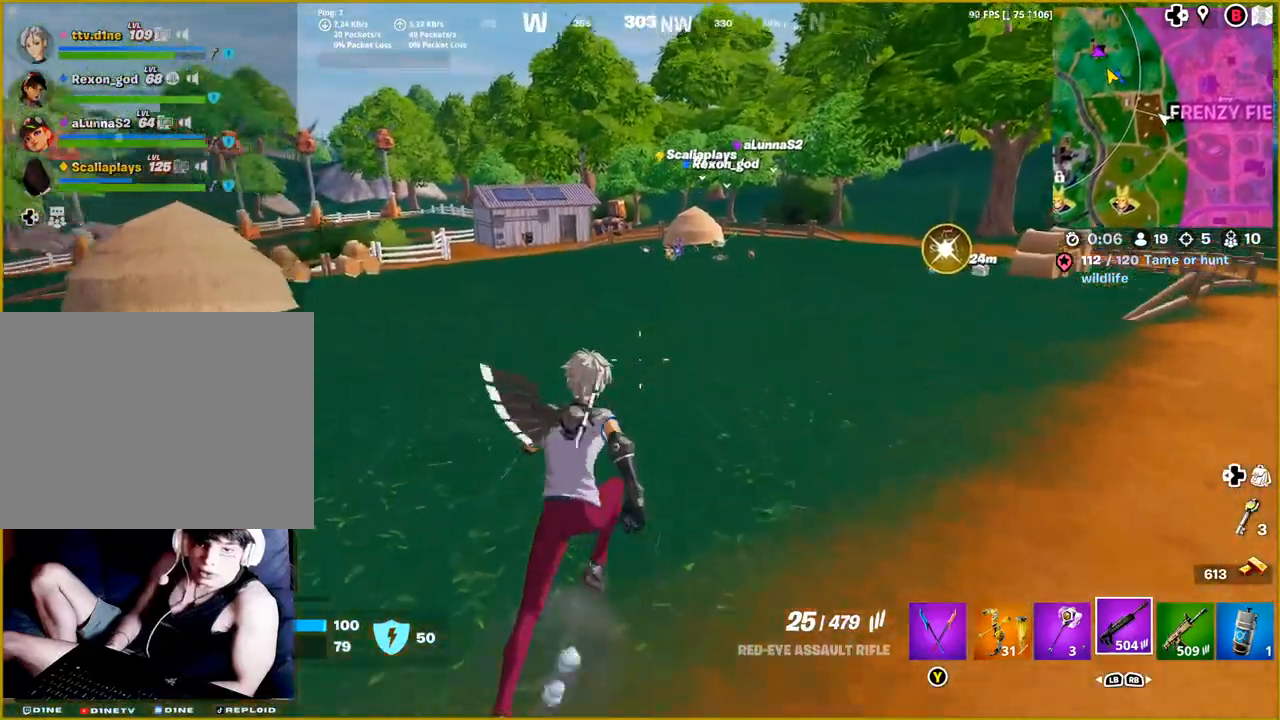
{"buttons": [], "left_stick": "up", "right_stick": "center", "events": [[50, "right_stick", "center"], [217, "R3", "down"], [317, "R3", "up"]]}
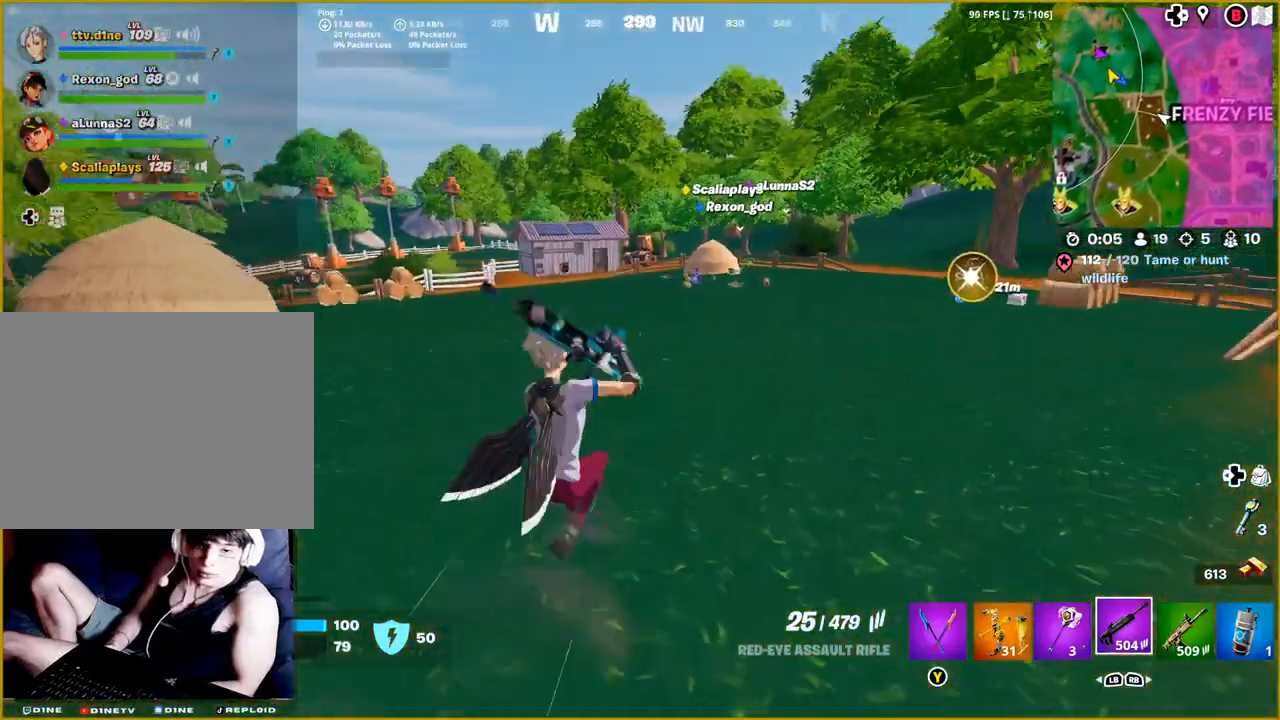
{"buttons": [], "left_stick": "up", "right_stick": "center", "events": [[217, "CROSS", "down"], [350, "CROSS", "up"]]}
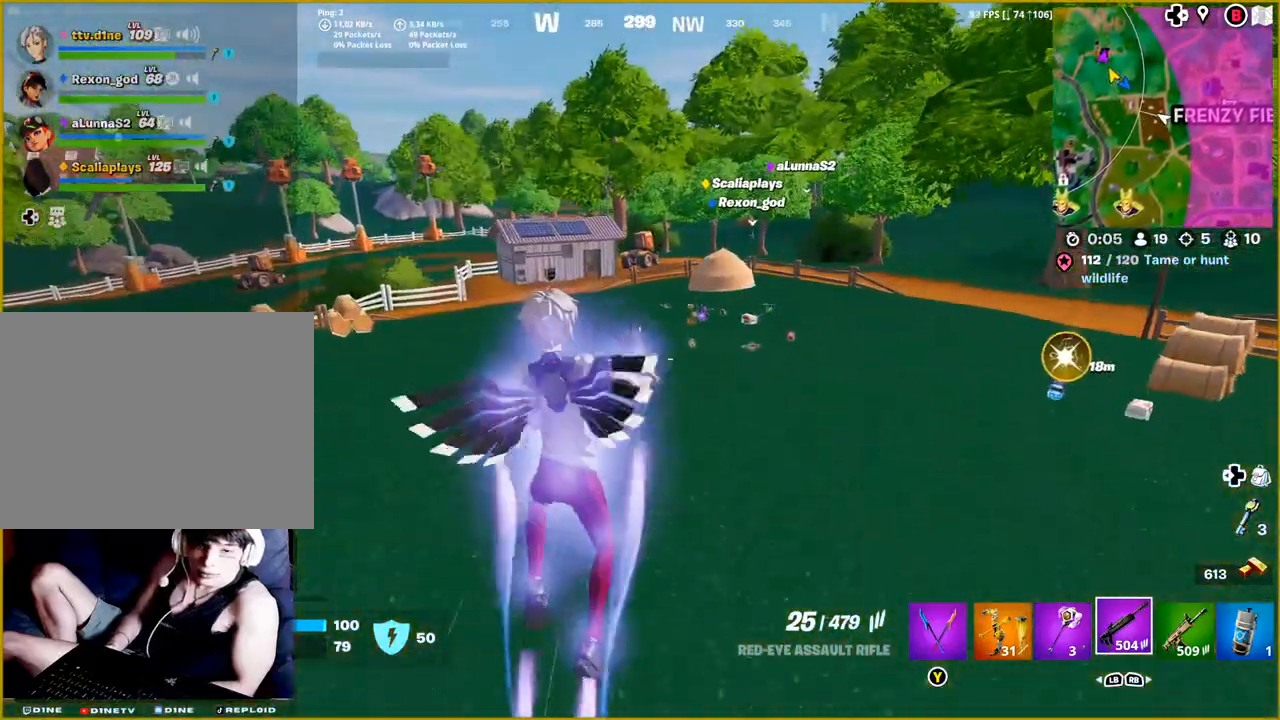
{"buttons": [], "left_stick": "up", "right_stick": "center", "events": []}
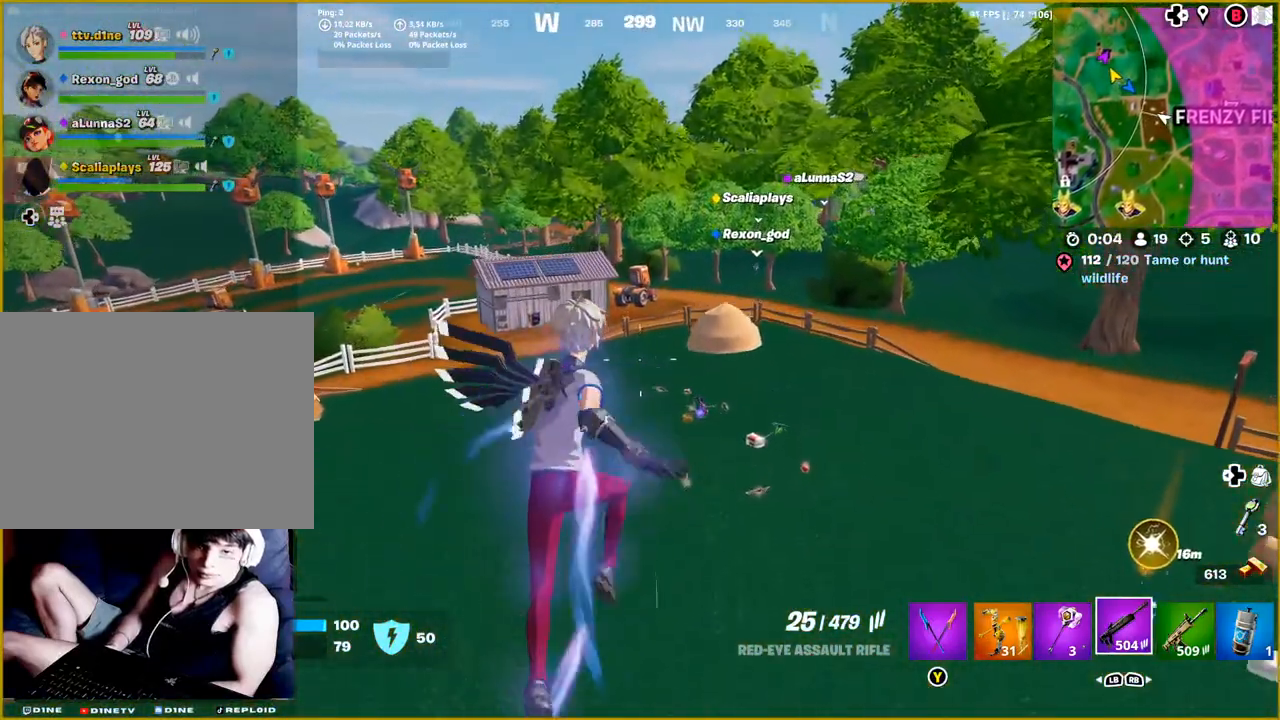
{"buttons": [], "left_stick": "up", "right_stick": "down", "events": [[33, "right_stick", "down"]]}
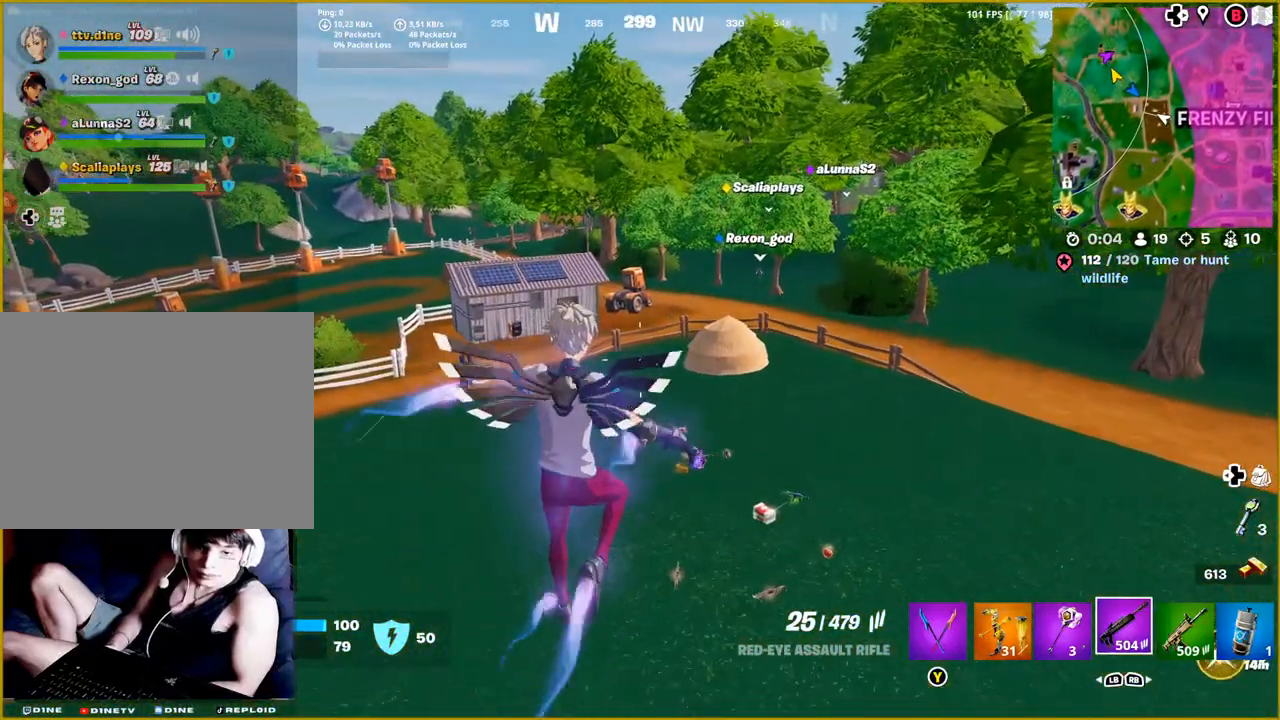
{"buttons": [], "left_stick": "up", "right_stick": "down", "events": []}
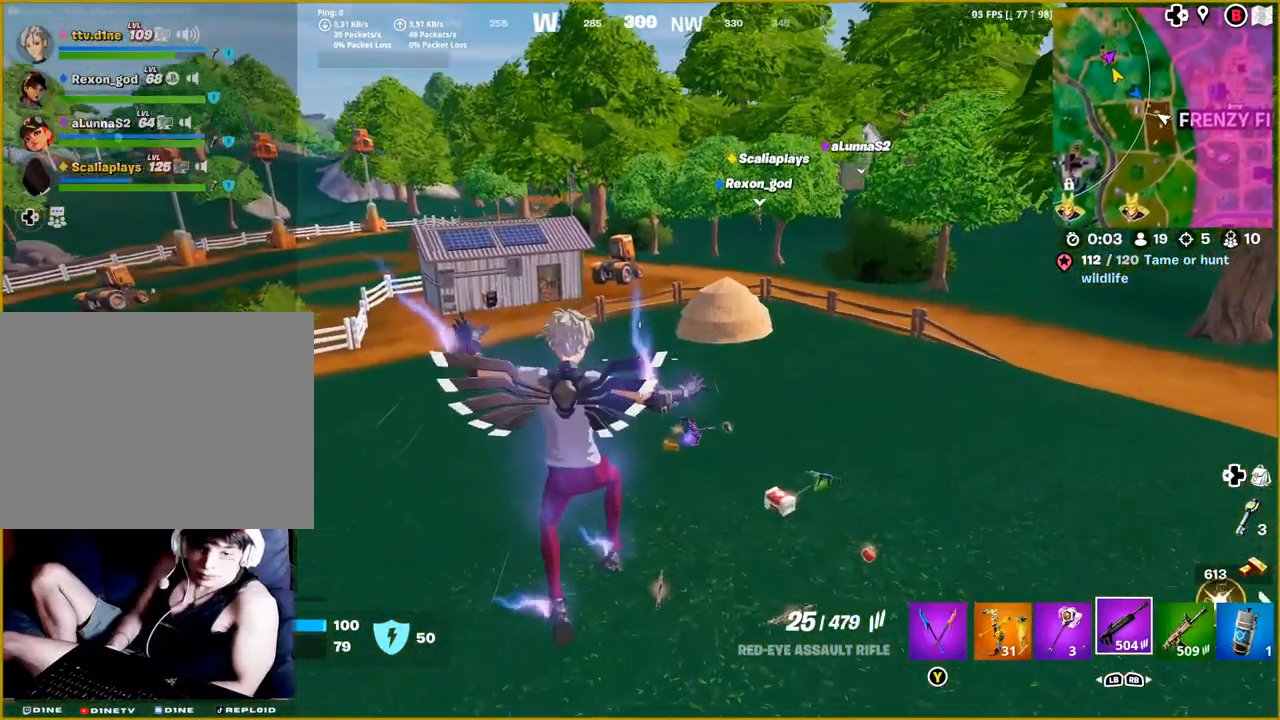
{"buttons": [], "left_stick": "up-right", "right_stick": "down-right", "events": [[133, "left_stick", "up-right"], [233, "right_stick", "down-right"]]}
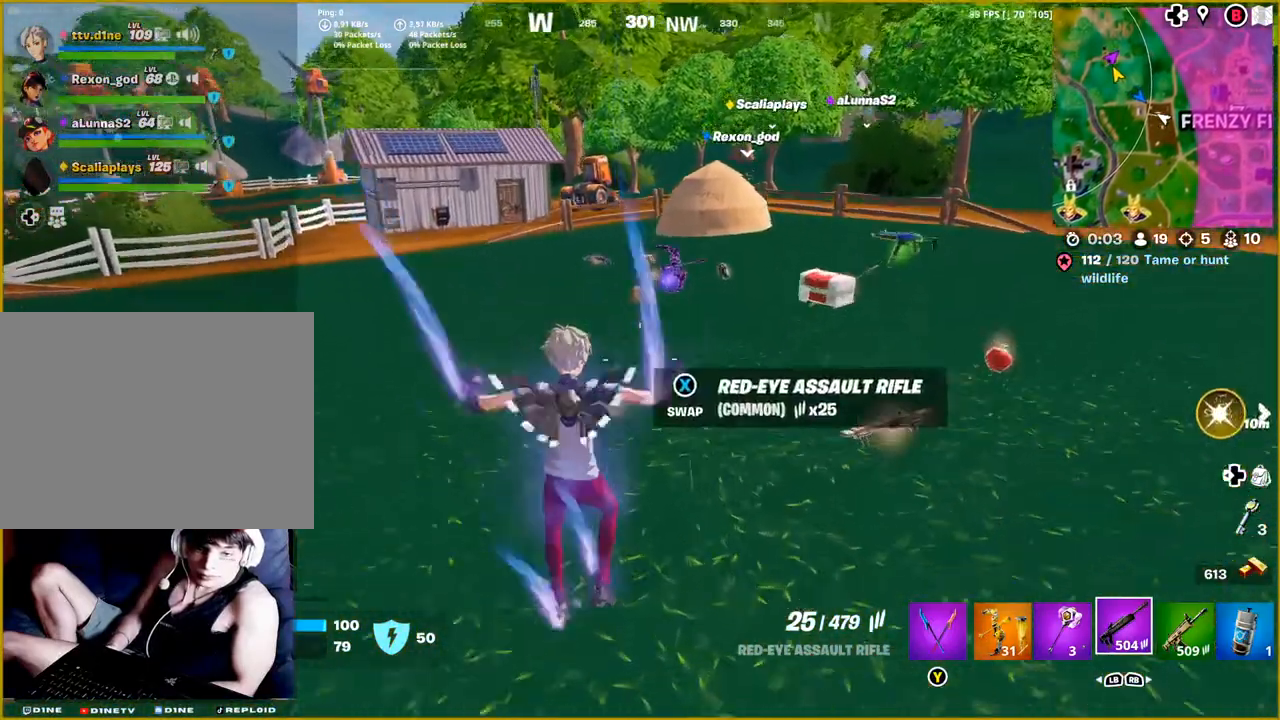
{"buttons": [], "left_stick": "up", "right_stick": "center", "events": [[83, "right_stick", "center"], [150, "left_stick", "up"]]}
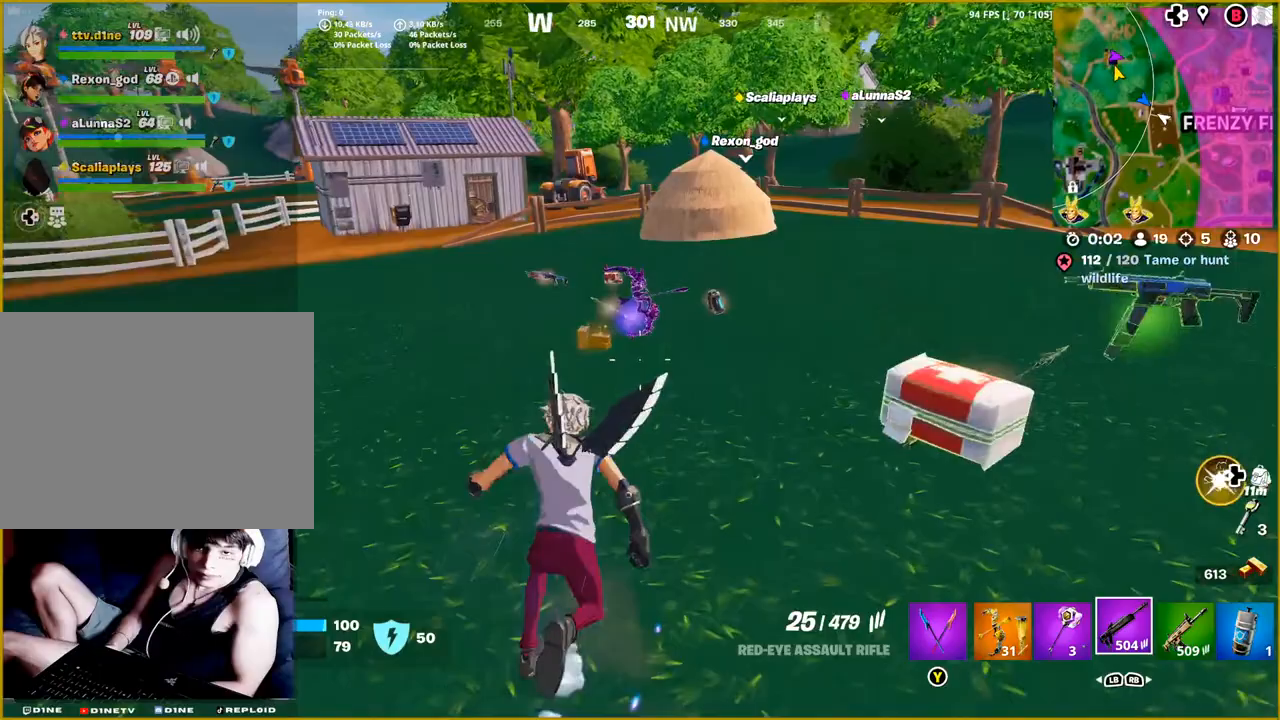
{"buttons": [], "left_stick": "up", "right_stick": "center", "events": []}
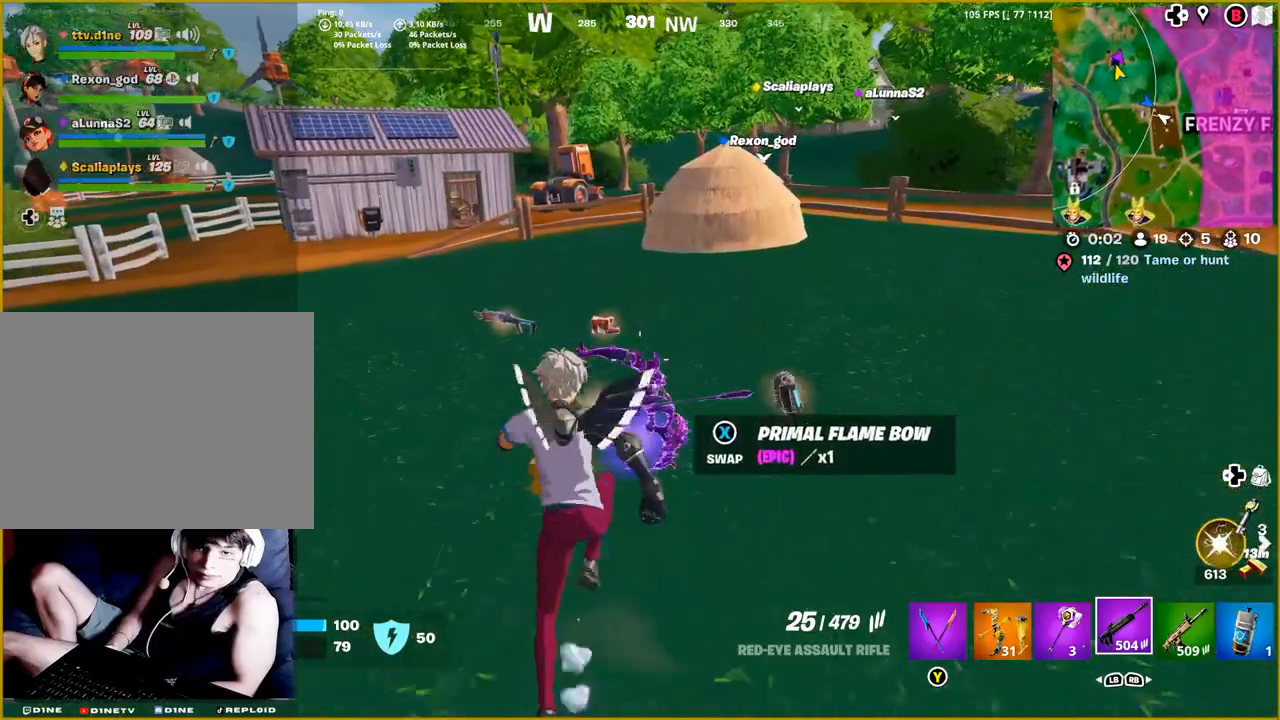
{"buttons": [], "left_stick": "up", "right_stick": "down-right", "events": [[117, "right_stick", "down-right"]]}
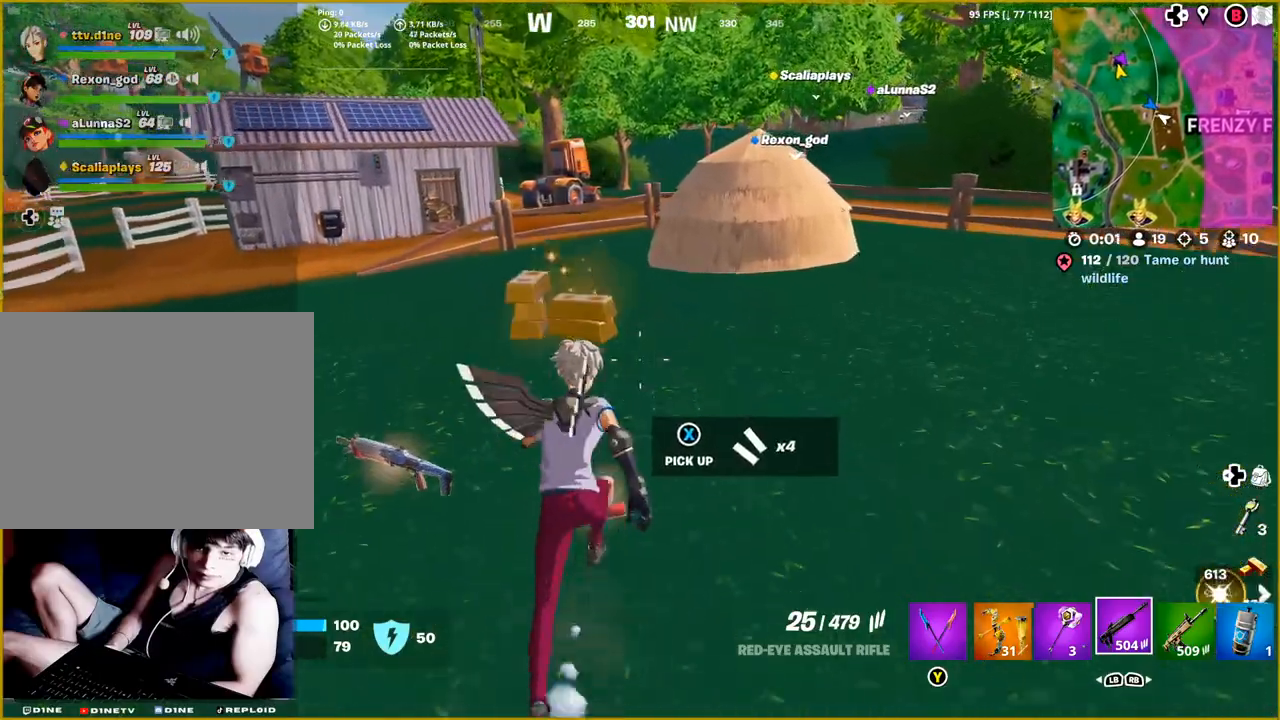
{"buttons": [], "left_stick": "up-left", "right_stick": "right", "events": [[67, "left_stick", "up-left"], [250, "left_stick", "left"], [367, "right_stick", "right"], [450, "left_stick", "up-left"]]}
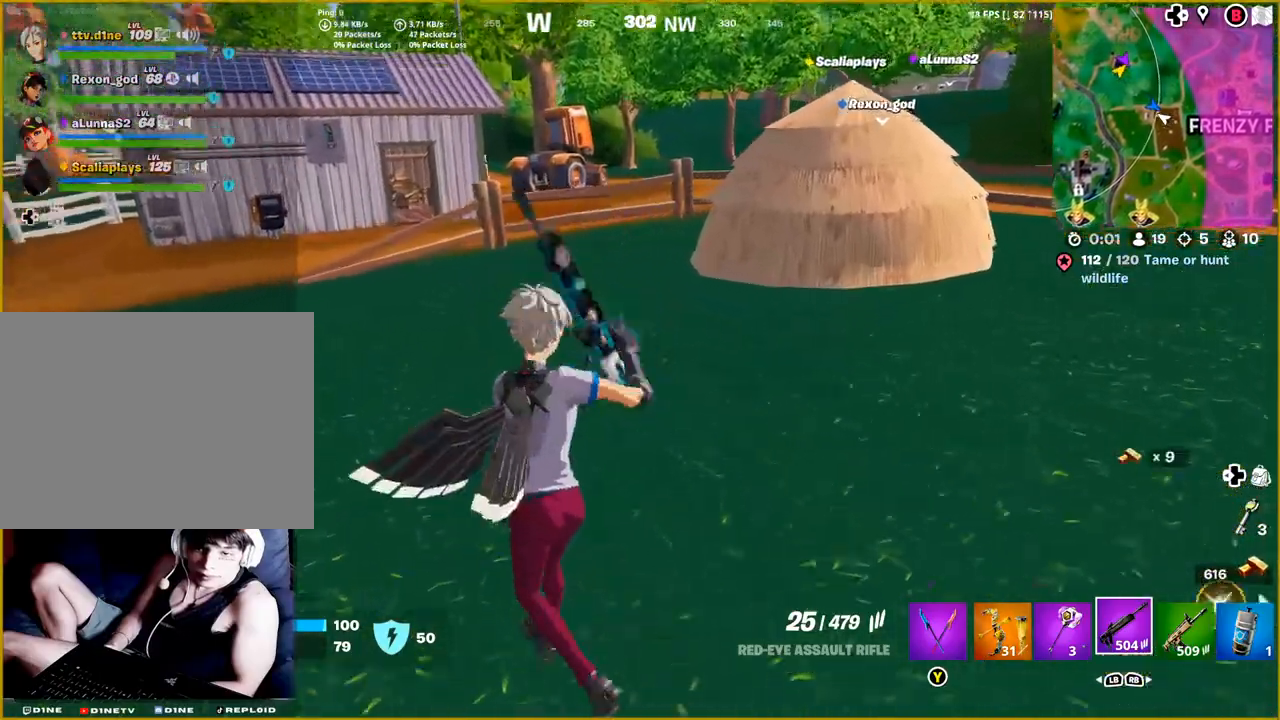
{"buttons": [], "left_stick": "up", "right_stick": "center", "events": [[17, "right_stick", "center"], [217, "right_stick", "up-right"], [300, "right_stick", "center"], [467, "left_stick", "up"]]}
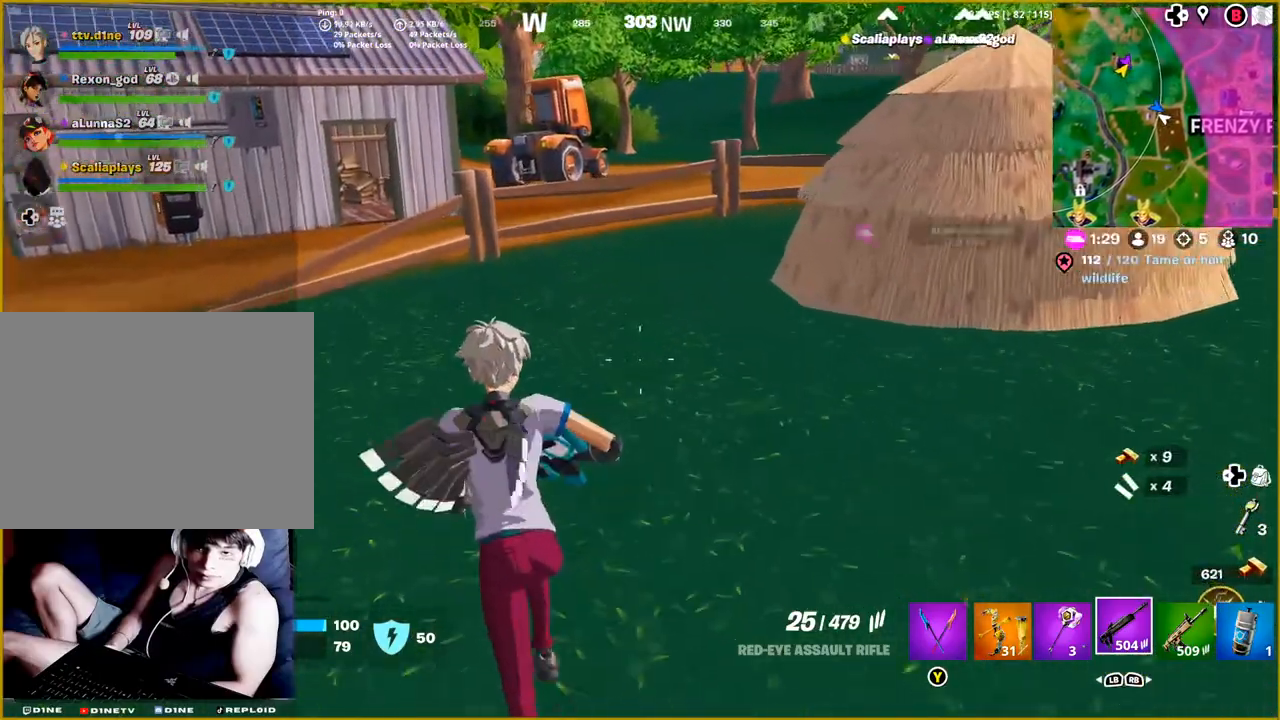
{"buttons": [], "left_stick": "up", "right_stick": "up", "events": [[150, "right_stick", "up-left"], [383, "right_stick", "up"]]}
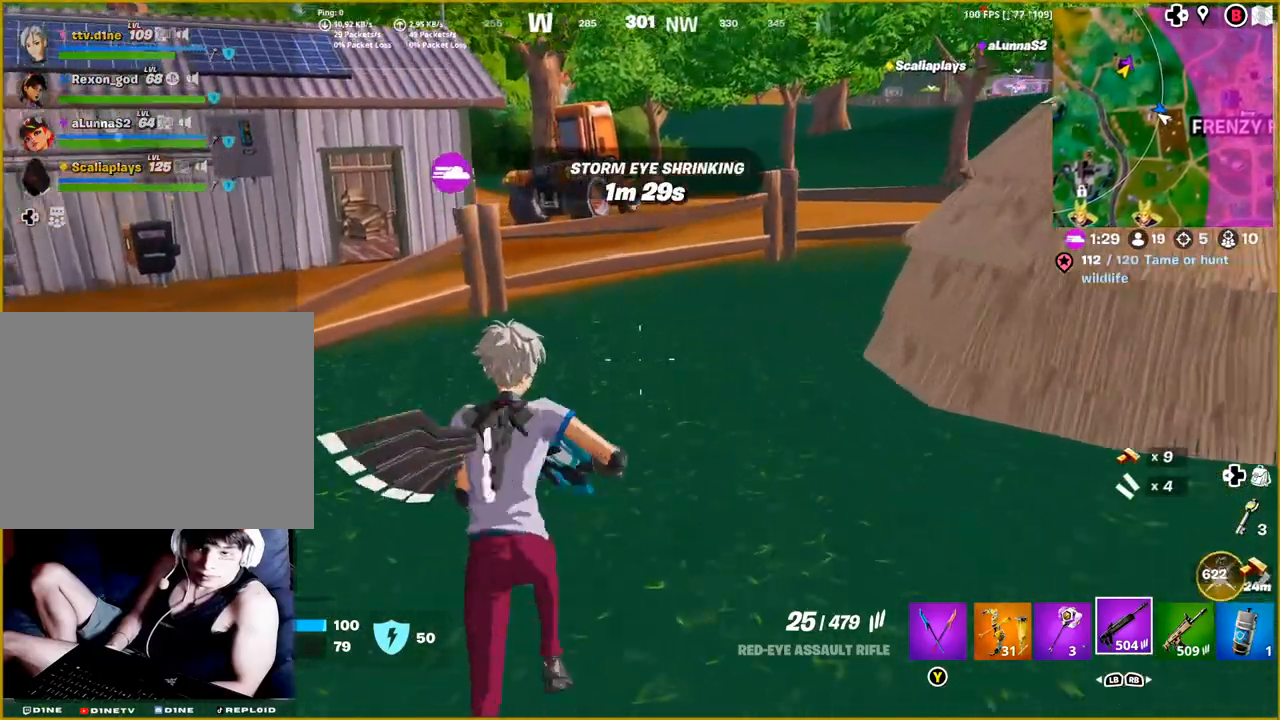
{"buttons": [], "left_stick": "up-right", "right_stick": "right", "events": [[67, "right_stick", "center"], [367, "left_stick", "up-right"], [367, "right_stick", "right"]]}
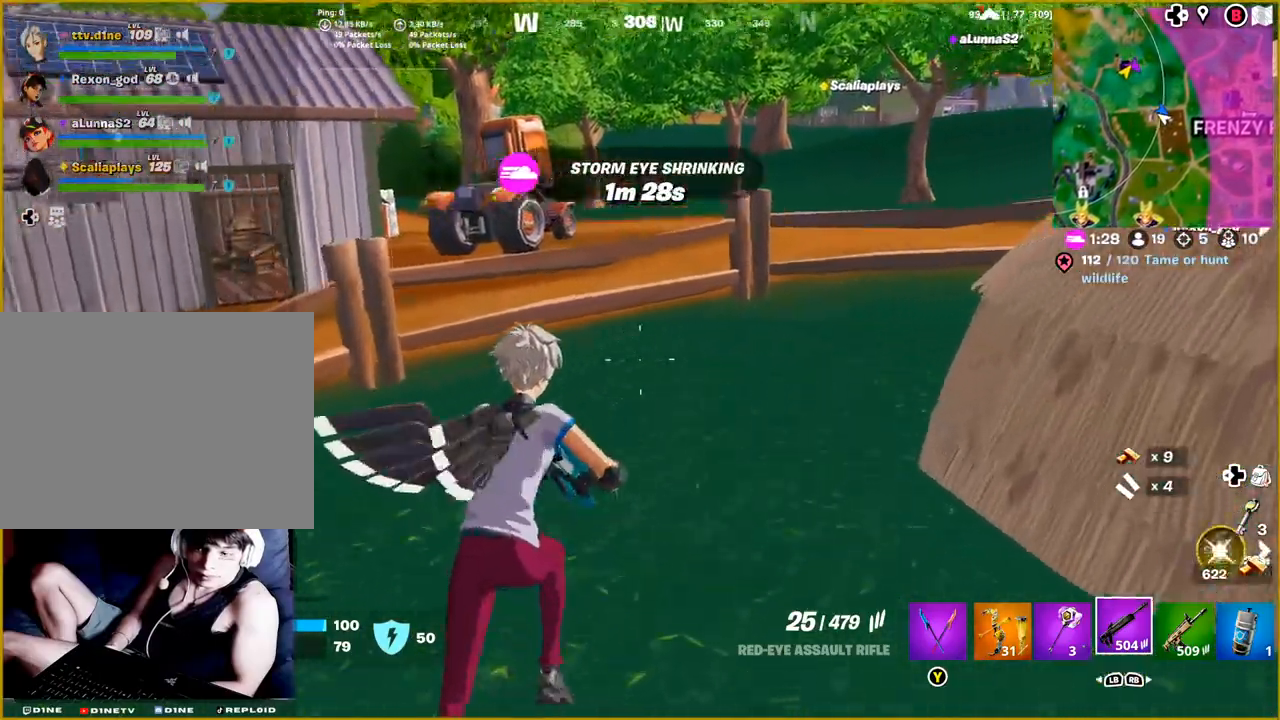
{"buttons": [], "left_stick": "up-right", "right_stick": "right", "events": [[100, "right_stick", "center"], [367, "right_stick", "right"]]}
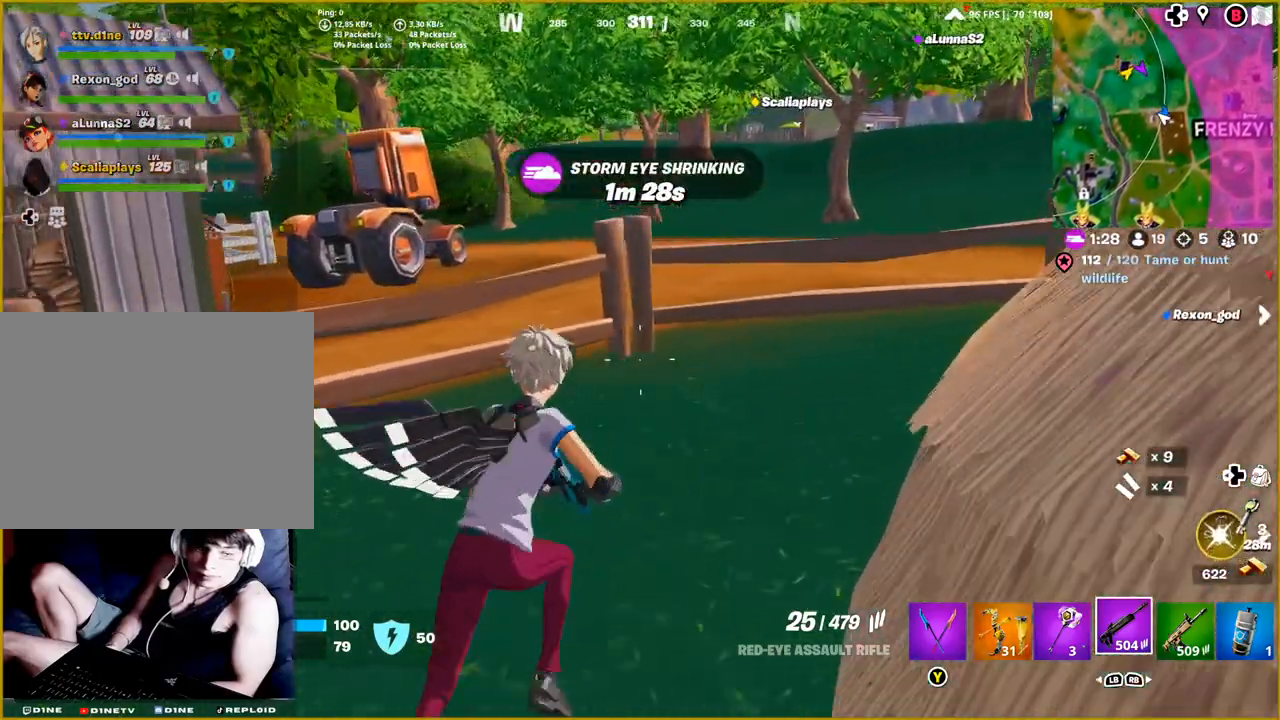
{"buttons": [], "left_stick": "up", "right_stick": "center", "events": [[50, "left_stick", "up"], [233, "right_stick", "up-right"], [350, "right_stick", "center"]]}
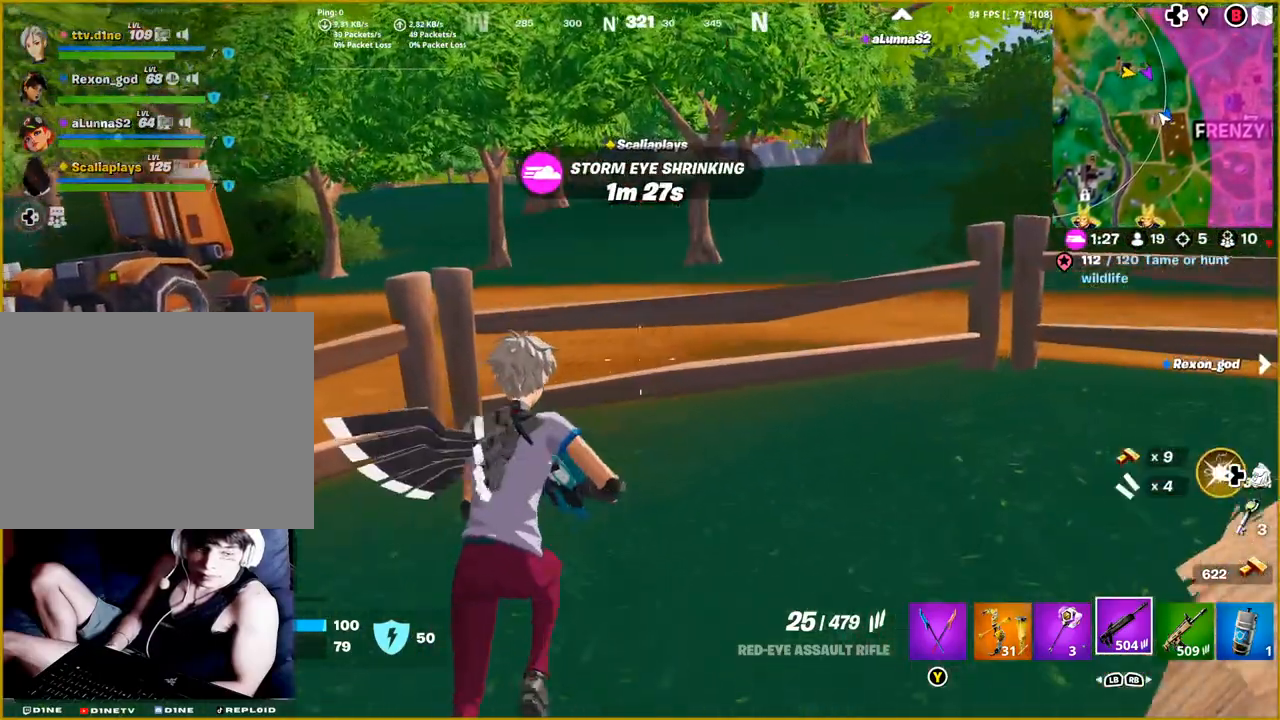
{"buttons": [], "left_stick": "up", "right_stick": "left", "events": [[217, "CROSS", "down"], [300, "CROSS", "up"], [500, "right_stick", "left"]]}